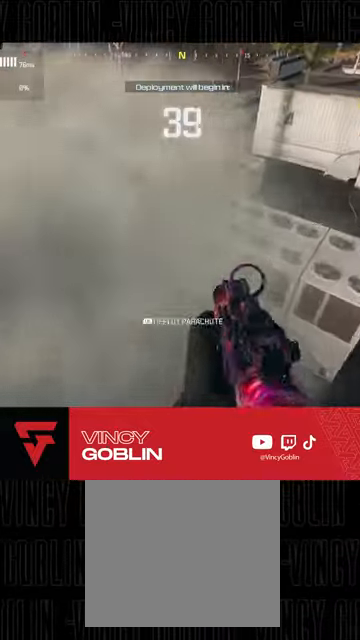
Gameplay with a controller (PlayStation layout); each line is a JSON object with the inputs held at the frame after it (dt_ms = milliseconds from this image to that frame). "events" lists button and stick changes between this image and that frame as [ms after this image, input, new state], when the widget could be followed in between.
{"dt_ms": 500, "buttons": [], "left_stick": "up-right", "right_stick": "right", "events": [[33, "right_stick", "up-right"], [167, "left_stick", "up-right"], [267, "L2", "down"], [300, "R2", "down"], [367, "left_stick", "right"], [400, "L2", "up"], [467, "R2", "up"], [467, "left_stick", "up-right"], [467, "right_stick", "right"]]}
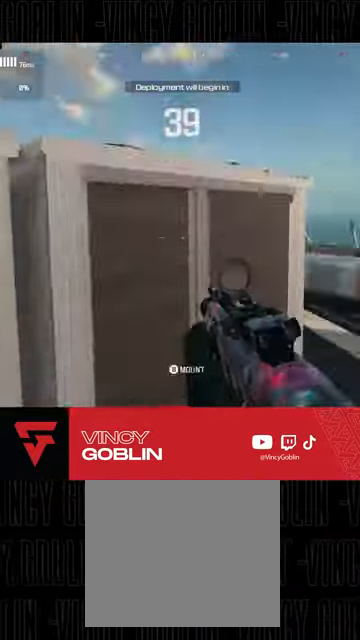
{"dt_ms": 500, "buttons": [], "left_stick": "up", "right_stick": "center", "events": [[67, "L3", "down"], [100, "right_stick", "center"], [133, "L3", "up"], [233, "L3", "down"], [267, "right_stick", "left"], [333, "L3", "up"], [367, "left_stick", "up"], [400, "L3", "down"], [467, "right_stick", "center"], [500, "L3", "up"]]}
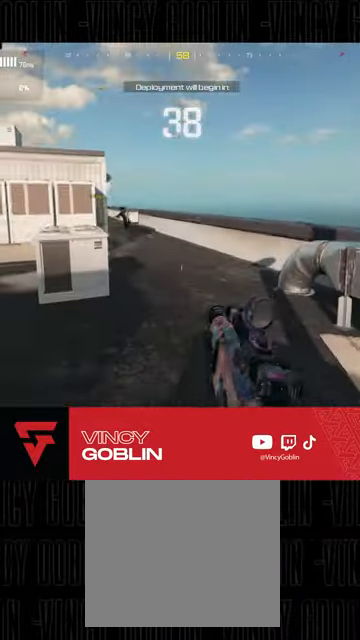
{"dt_ms": 500, "buttons": ["L1", "R2"], "left_stick": "up-right", "right_stick": "up-left", "events": [[100, "L3", "down"], [167, "right_stick", "up-left"], [433, "L3", "up"], [500, "L1", "down"], [500, "R2", "down"], [500, "left_stick", "up-right"]]}
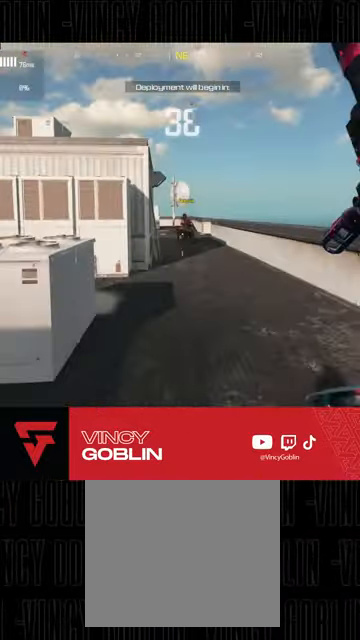
{"dt_ms": 500, "buttons": ["R2"], "left_stick": "up-right", "right_stick": "down-right", "events": [[67, "L2", "down"], [100, "L1", "up"], [100, "right_stick", "center"], [133, "left_stick", "right"], [167, "right_stick", "left"], [267, "right_stick", "down"], [367, "right_stick", "down-right"], [400, "left_stick", "up-right"], [467, "L2", "up"]]}
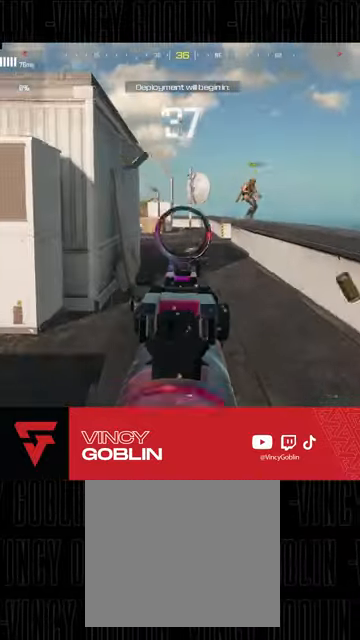
{"dt_ms": 500, "buttons": ["L2", "R2"], "left_stick": "up-right", "right_stick": "center", "events": [[33, "L2", "down"], [67, "right_stick", "down"], [267, "right_stick", "down-left"], [333, "right_stick", "down-right"], [500, "right_stick", "center"]]}
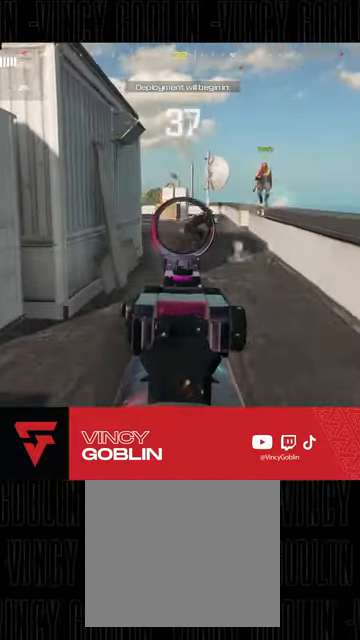
{"dt_ms": 500, "buttons": ["L2", "R2"], "left_stick": "left", "right_stick": "center", "events": [[300, "right_stick", "right"], [367, "right_stick", "center"], [467, "left_stick", "left"]]}
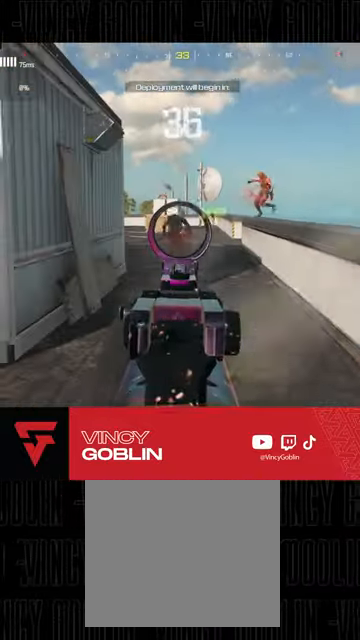
{"dt_ms": 500, "buttons": [], "left_stick": "up-right", "right_stick": "center", "events": [[33, "L2", "up"], [33, "right_stick", "left"], [100, "R2", "up"], [100, "left_stick", "up"], [133, "L3", "down"], [333, "L3", "up"], [367, "right_stick", "center"], [400, "L1", "down"], [500, "L1", "up"], [500, "left_stick", "up-right"]]}
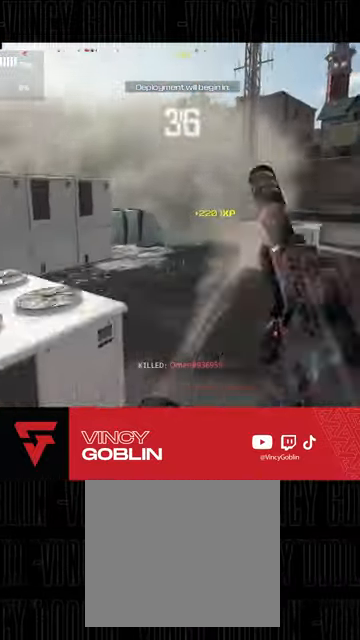
{"dt_ms": 500, "buttons": ["L3"], "left_stick": "up-right", "right_stick": "right", "events": [[33, "right_stick", "up"], [133, "left_stick", "right"], [300, "left_stick", "up-right"], [300, "right_stick", "center"], [400, "L3", "down"], [400, "right_stick", "right"]]}
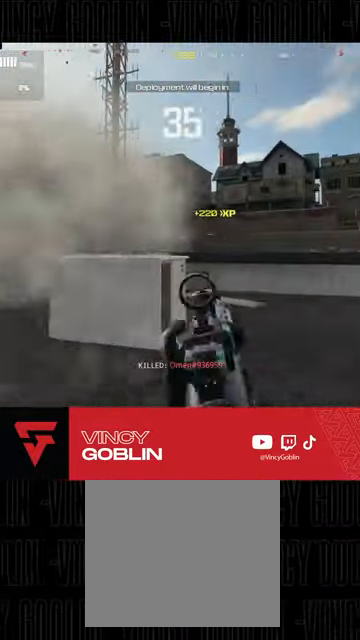
{"dt_ms": 500, "buttons": ["L1"], "left_stick": "right", "right_stick": "up-left", "events": [[33, "left_stick", "up"], [33, "right_stick", "center"], [167, "L3", "up"], [233, "L3", "down"], [233, "left_stick", "up-right"], [300, "right_stick", "up-left"], [400, "L3", "up"], [433, "L1", "down"], [500, "left_stick", "right"]]}
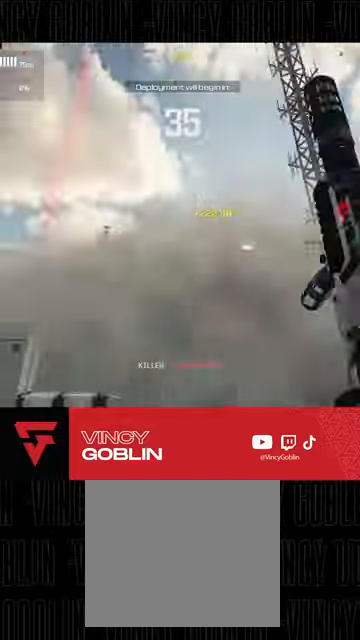
{"dt_ms": 500, "buttons": [], "left_stick": "down-left", "right_stick": "down-left", "events": [[33, "L1", "up"], [133, "right_stick", "center"], [300, "left_stick", "center"], [367, "left_stick", "down-left"], [400, "right_stick", "down-left"]]}
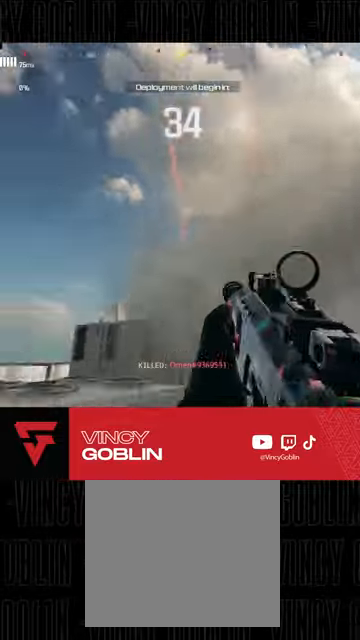
{"dt_ms": 500, "buttons": ["L3"], "left_stick": "up", "right_stick": "center", "events": [[133, "left_stick", "up-left"], [200, "left_stick", "up"], [233, "L3", "down"], [333, "right_stick", "center"]]}
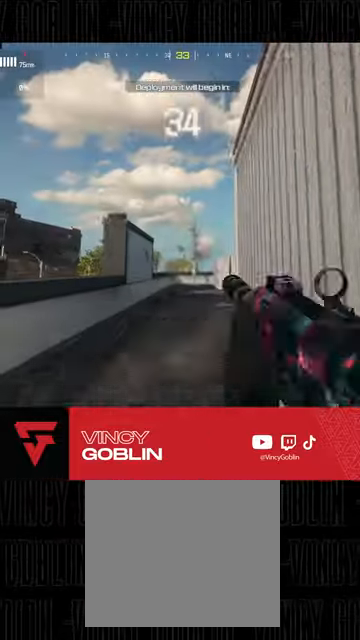
{"dt_ms": 500, "buttons": [], "left_stick": "up", "right_stick": "center", "events": [[33, "L3", "up"], [167, "L3", "down"], [200, "TRIANGLE", "down"], [300, "L3", "up"], [300, "TRIANGLE", "up"], [333, "TRIANGLE", "down"], [433, "TRIANGLE", "up"]]}
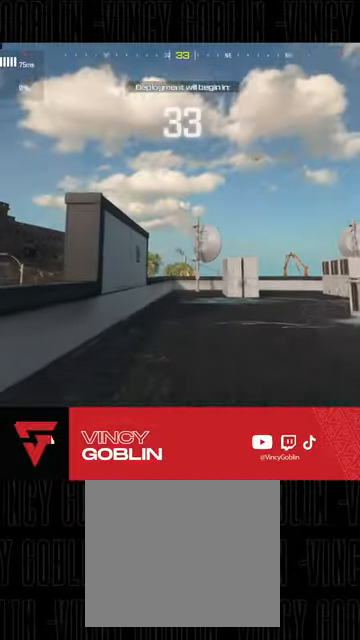
{"dt_ms": 1000, "buttons": [], "left_stick": "up-left", "right_stick": "center"}
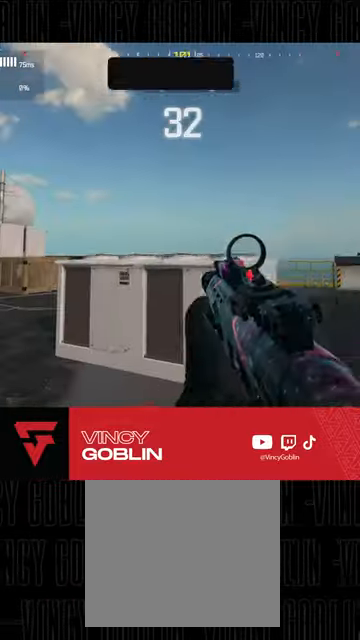
{"dt_ms": 500, "buttons": ["L1"], "left_stick": "up-left", "right_stick": "right", "events": [[167, "right_stick", "right"], [333, "L1", "down"], [400, "right_stick", "center"], [433, "L1", "up"], [500, "L1", "down"], [500, "right_stick", "right"]]}
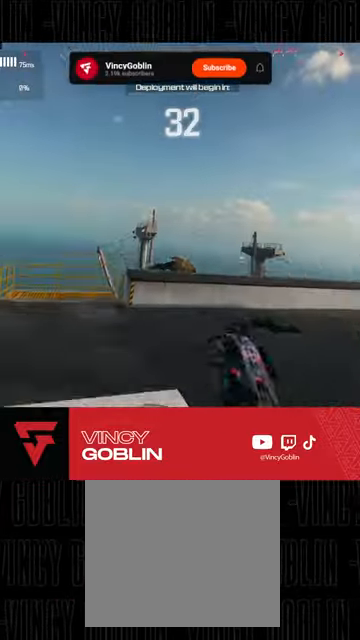
{"dt_ms": 500, "buttons": [], "left_stick": "center", "right_stick": "center", "events": [[133, "L1", "up"], [200, "left_stick", "left"], [267, "right_stick", "center"], [367, "TRIANGLE", "down"], [433, "left_stick", "center"], [467, "TRIANGLE", "up"]]}
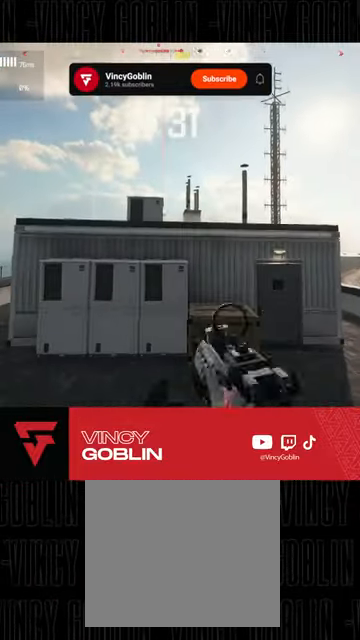
{"dt_ms": 500, "buttons": [], "left_stick": "center", "right_stick": "center", "events": [[367, "left_stick", "up"], [400, "SQUARE", "down"], [500, "SQUARE", "up"], [500, "left_stick", "center"]]}
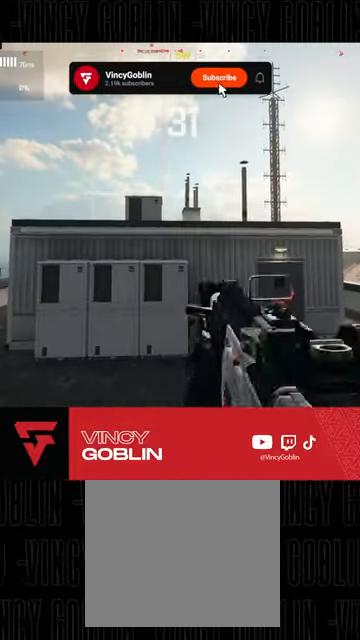
{"dt_ms": 500, "buttons": [], "left_stick": "center", "right_stick": "center", "events": [[67, "SQUARE", "down"], [167, "SQUARE", "up"], [167, "left_stick", "down-left"], [367, "left_stick", "center"]]}
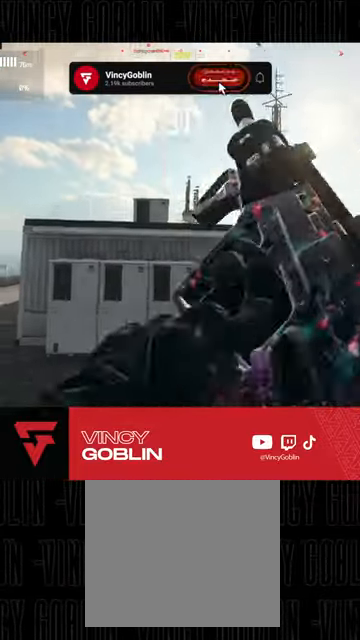
{"dt_ms": 500, "buttons": [], "left_stick": "left", "right_stick": "up-left", "events": [[67, "left_stick", "up"], [100, "right_stick", "down-right"], [300, "left_stick", "left"], [367, "right_stick", "center"], [433, "right_stick", "up"], [500, "right_stick", "up-left"]]}
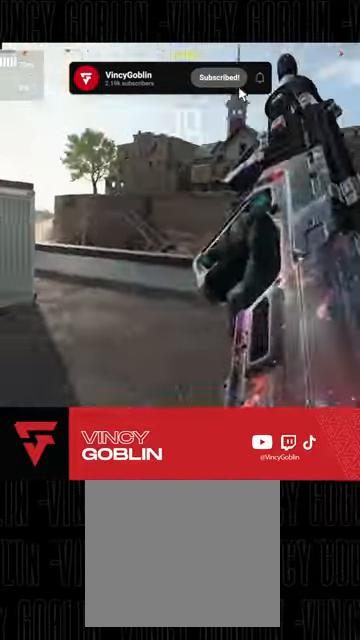
{"dt_ms": 500, "buttons": [], "left_stick": "left", "right_stick": "center", "events": [[100, "left_stick", "center"], [167, "right_stick", "center"], [333, "left_stick", "up"], [333, "right_stick", "down-right"], [500, "left_stick", "left"], [500, "right_stick", "center"]]}
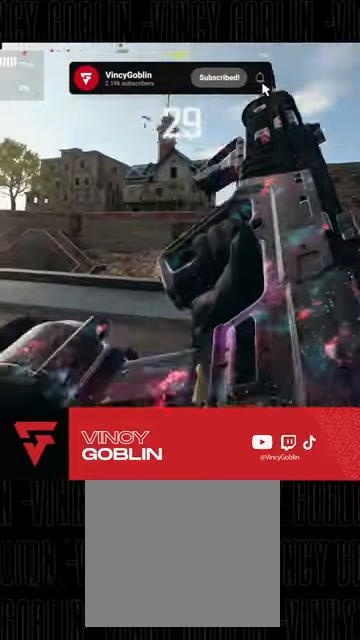
{"dt_ms": 500, "buttons": [], "left_stick": "center", "right_stick": "center", "events": [[167, "left_stick", "center"]]}
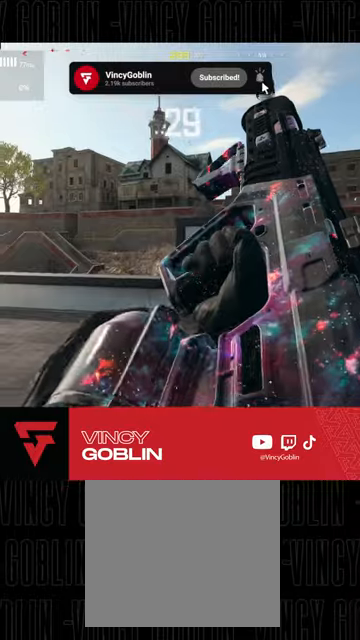
{"dt_ms": 500, "buttons": ["L2"], "left_stick": "center", "right_stick": "up", "events": [[100, "left_stick", "up-right"], [233, "L3", "down"], [233, "left_stick", "up"], [300, "right_stick", "up"], [333, "L2", "down"], [333, "L3", "up"], [433, "left_stick", "center"]]}
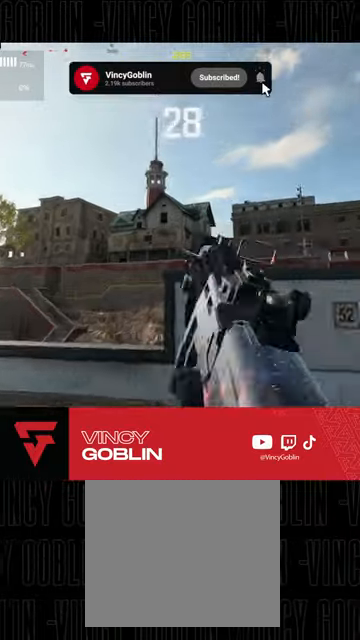
{"dt_ms": 500, "buttons": ["L2"], "left_stick": "center", "right_stick": "center", "events": [[400, "right_stick", "center"]]}
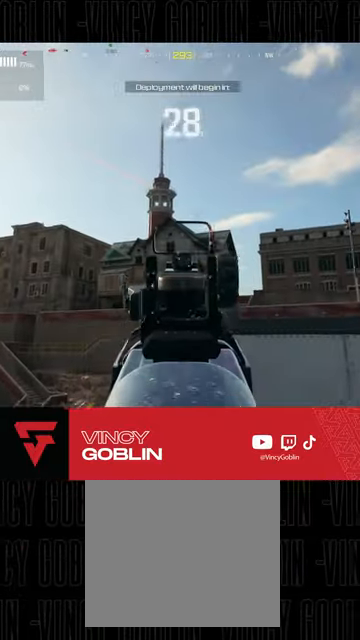
{"dt_ms": 500, "buttons": ["L2"], "left_stick": "center", "right_stick": "center", "events": [[33, "right_stick", "up"], [233, "right_stick", "center"], [300, "L1", "down"], [300, "left_stick", "up"], [367, "L1", "up"], [400, "left_stick", "up-right"], [500, "left_stick", "center"]]}
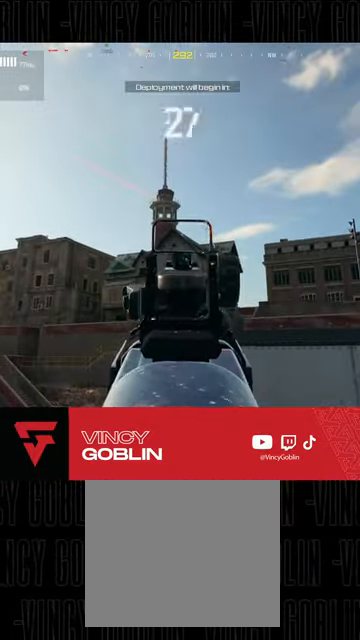
{"dt_ms": 500, "buttons": [], "left_stick": "center", "right_stick": "center", "events": [[100, "L2", "up"], [100, "left_stick", "down-left"], [100, "right_stick", "left"], [367, "left_stick", "up-left"], [400, "right_stick", "center"], [433, "left_stick", "center"]]}
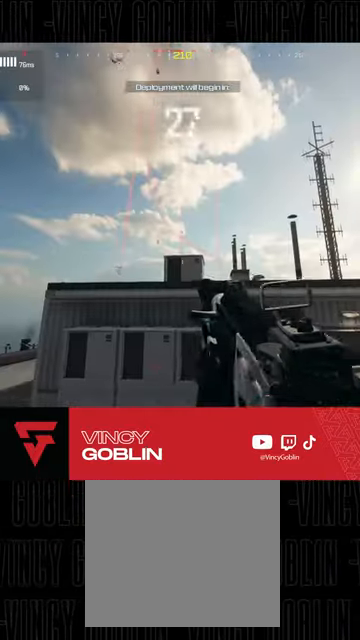
{"dt_ms": 500, "buttons": [], "left_stick": "center", "right_stick": "center", "events": [[400, "right_stick", "down-right"], [500, "right_stick", "center"]]}
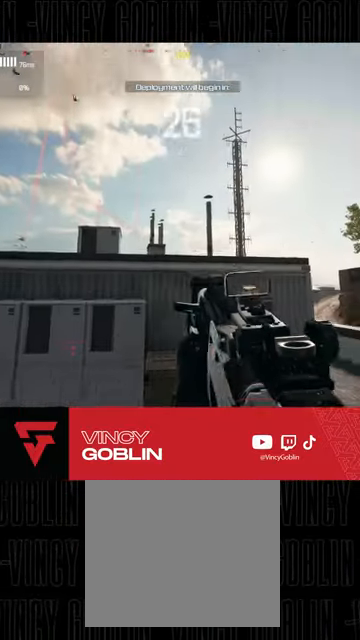
{"dt_ms": 500, "buttons": [], "left_stick": "up-right", "right_stick": "right", "events": [[133, "left_stick", "up"], [167, "right_stick", "down"], [200, "L3", "down"], [267, "L3", "up"], [267, "left_stick", "up-right"], [367, "L3", "down"], [367, "right_stick", "center"], [433, "L3", "up"], [500, "right_stick", "right"]]}
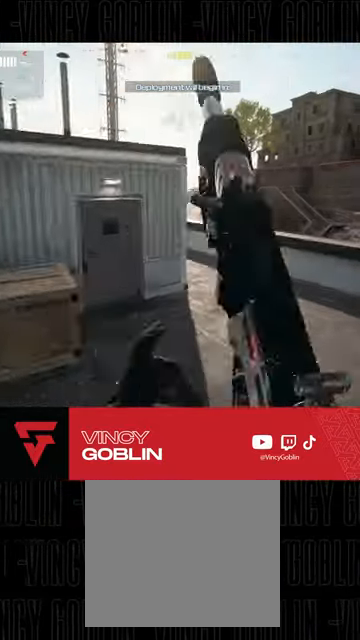
{"dt_ms": 500, "buttons": ["L3"], "left_stick": "up-right", "right_stick": "center", "events": [[33, "L3", "down"], [67, "right_stick", "center"], [100, "L3", "up"], [233, "L3", "down"], [333, "L3", "up"], [400, "L3", "down"]]}
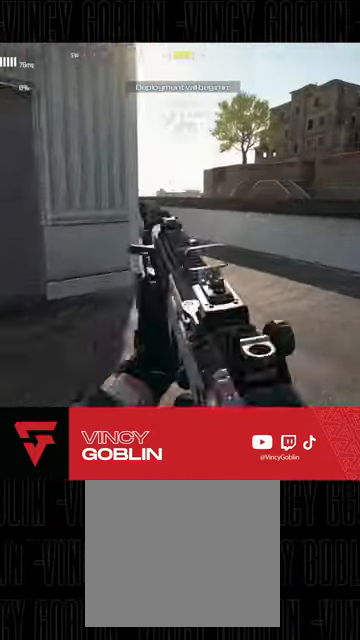
{"dt_ms": 1000, "buttons": ["L3", "R3"], "left_stick": "up", "right_stick": "center"}
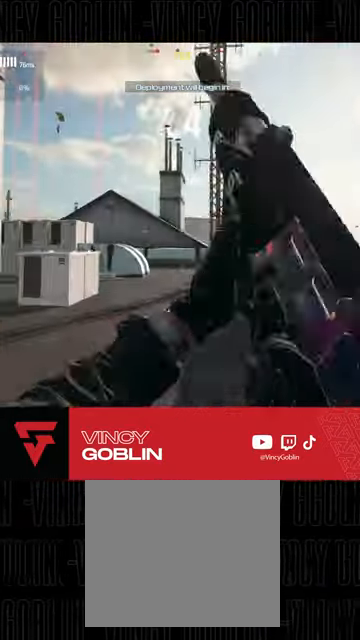
{"dt_ms": 500, "buttons": ["L3"], "left_stick": "up-left", "right_stick": "center", "events": [[100, "L3", "up"], [100, "right_stick", "left"], [133, "L1", "down"], [133, "R3", "up"], [167, "L2", "down"], [233, "L1", "up"], [233, "L2", "up"], [233, "left_stick", "up-left"], [233, "right_stick", "center"], [300, "L3", "down"], [400, "L3", "up"], [500, "L3", "down"]]}